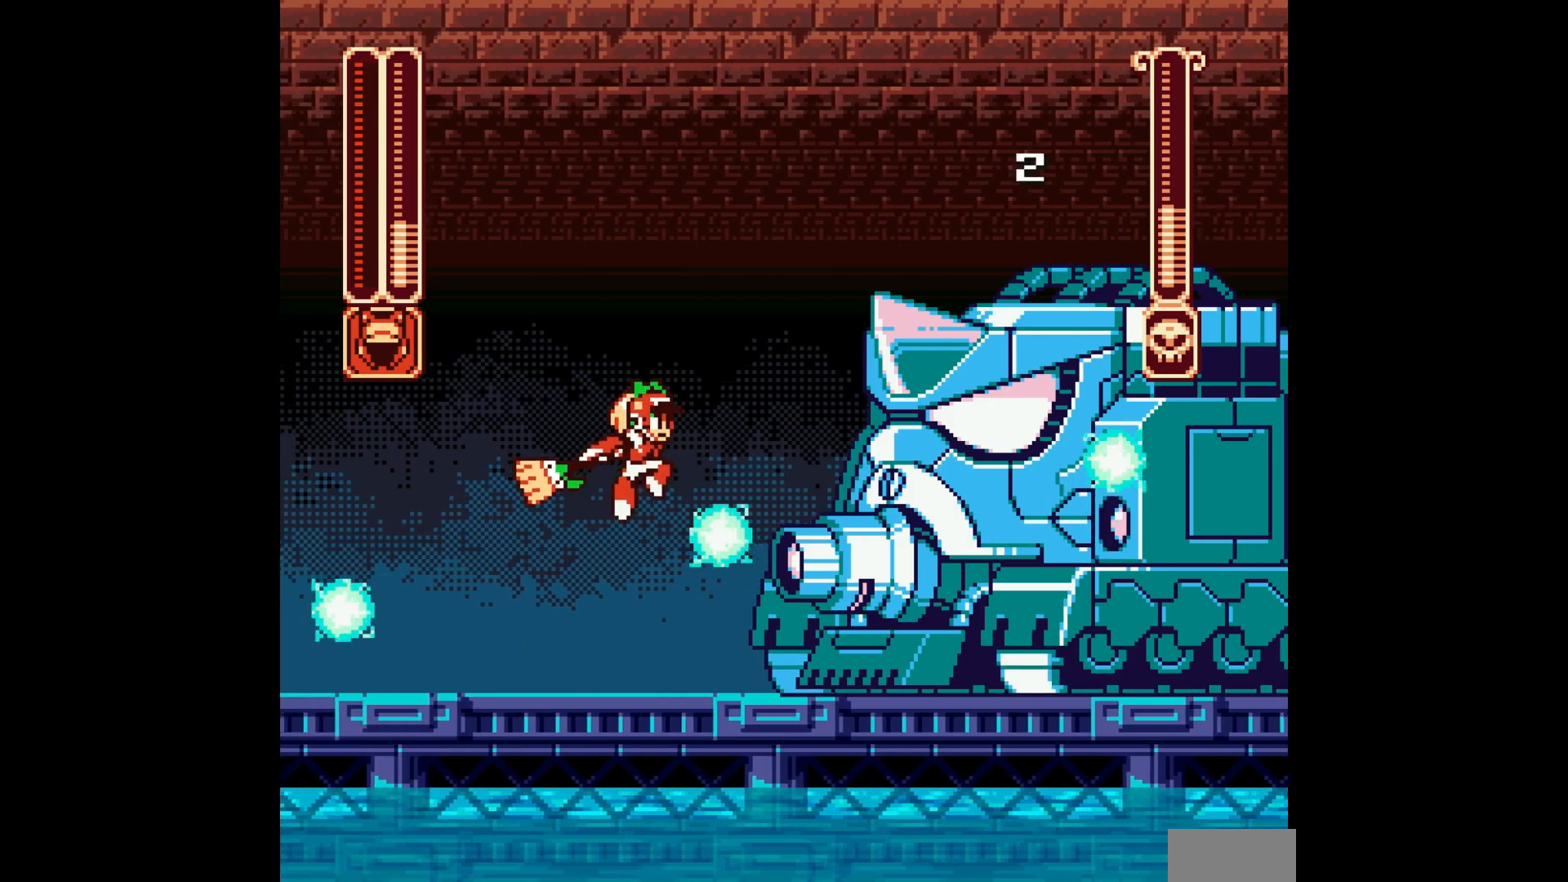
Gameplay with a controller; each line is a JSON object with the inputs held at the frame after it (dt_ms = milliseconds from this image to that frame). "events" lists button and stick changes between this image and that frame as [ms after this image, input, new state], when the widget could be followed in between. Not read: DPAD_RIGHT L3 R3.
{"dt_ms": 500, "buttons": [], "events": [[17, "A", "up"], [33, "B", "up"], [367, "DPAD_LEFT", "up"]]}
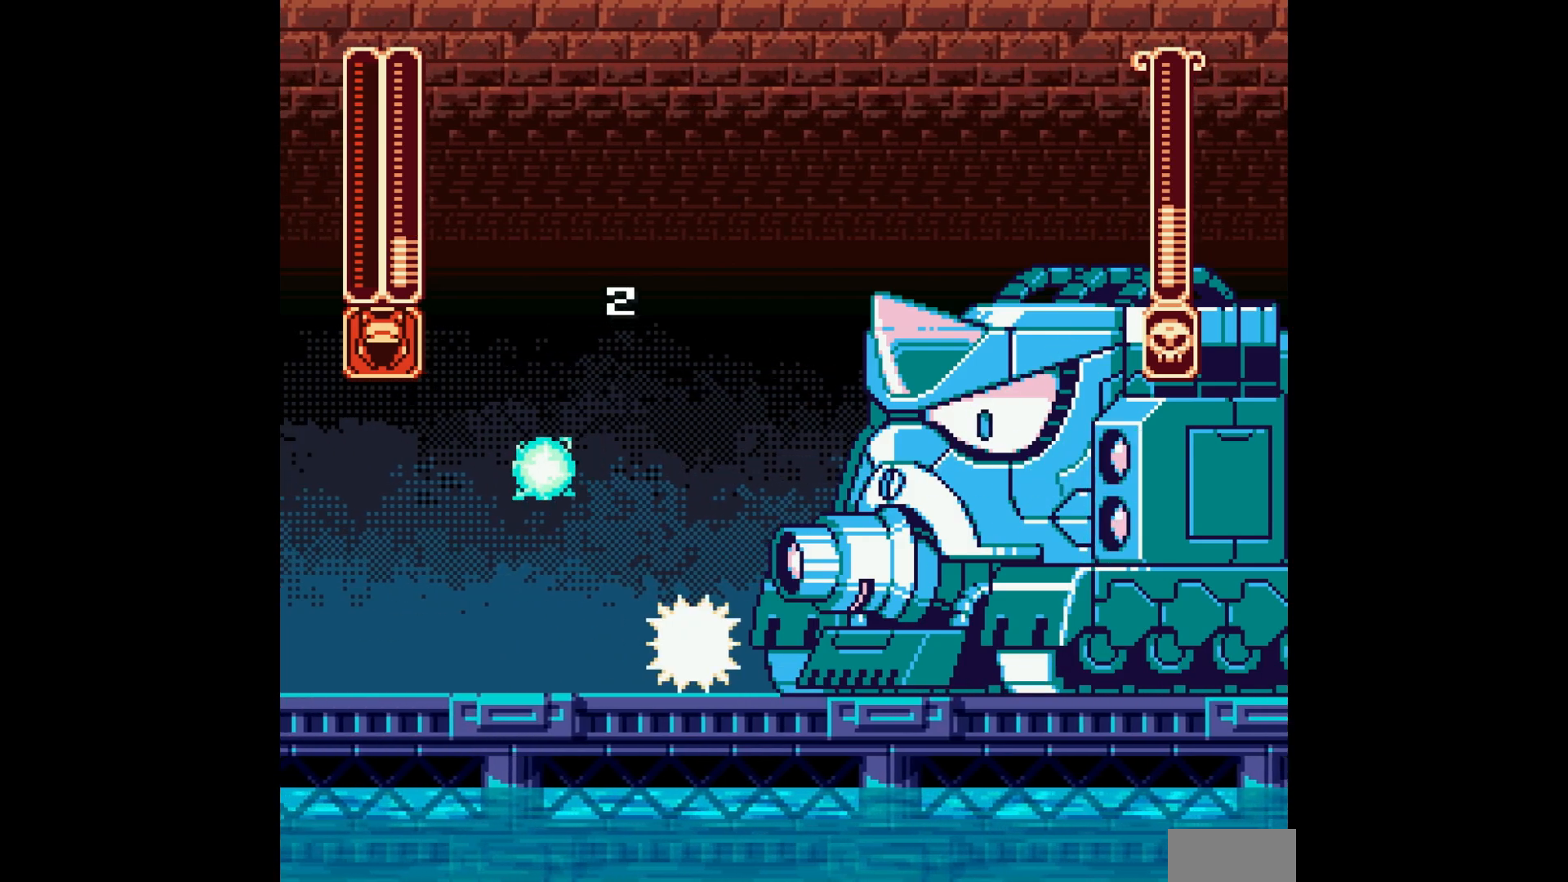
{"dt_ms": 1000, "buttons": ["B", "C"]}
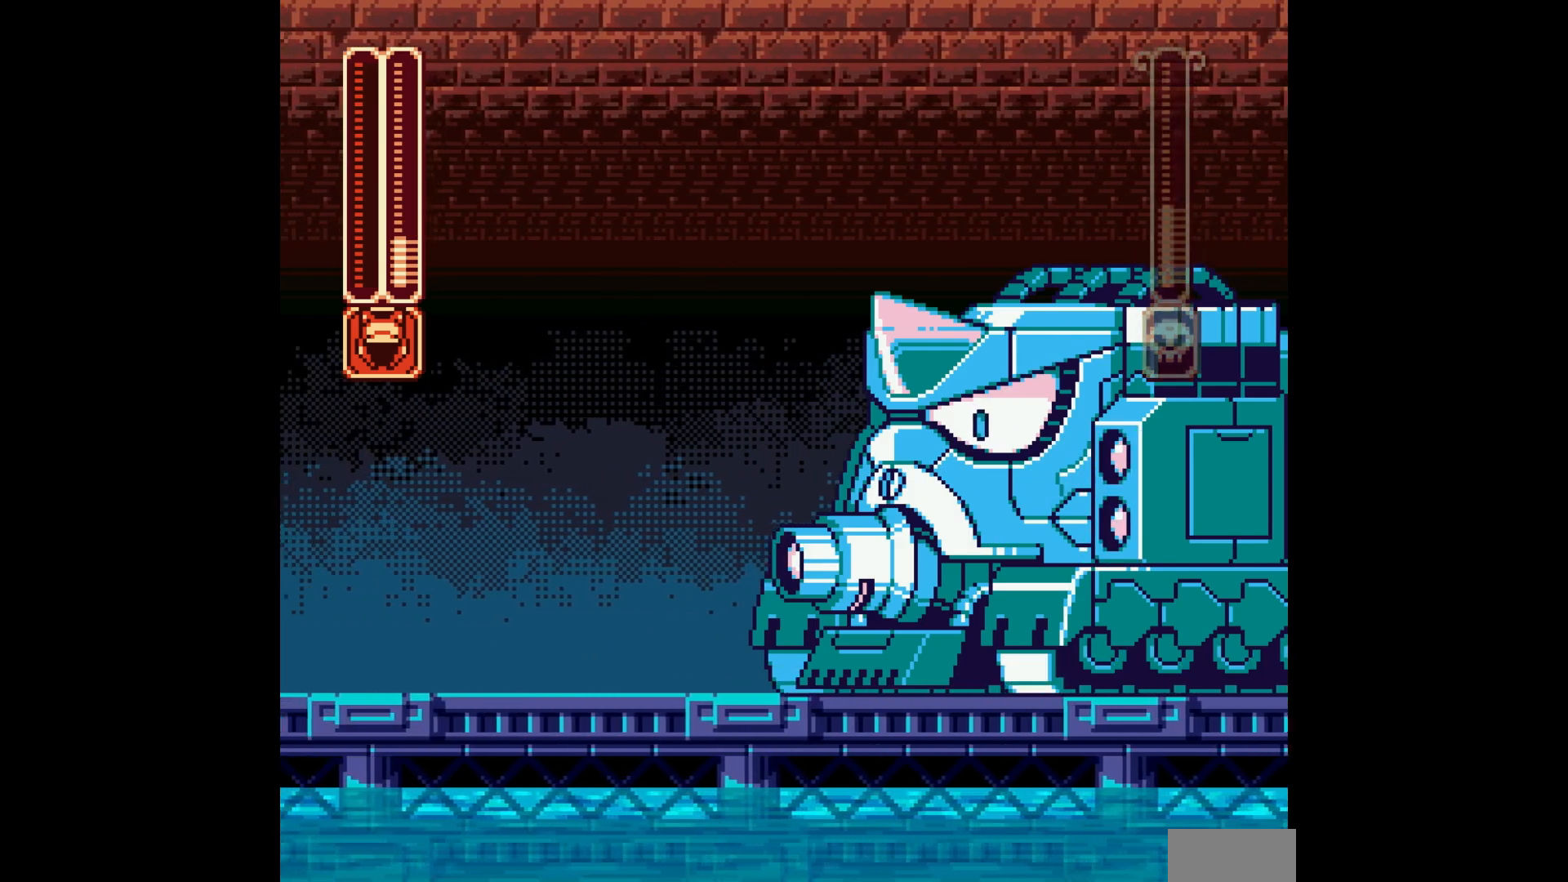
{"dt_ms": 500, "buttons": ["DPAD_LEFT"]}
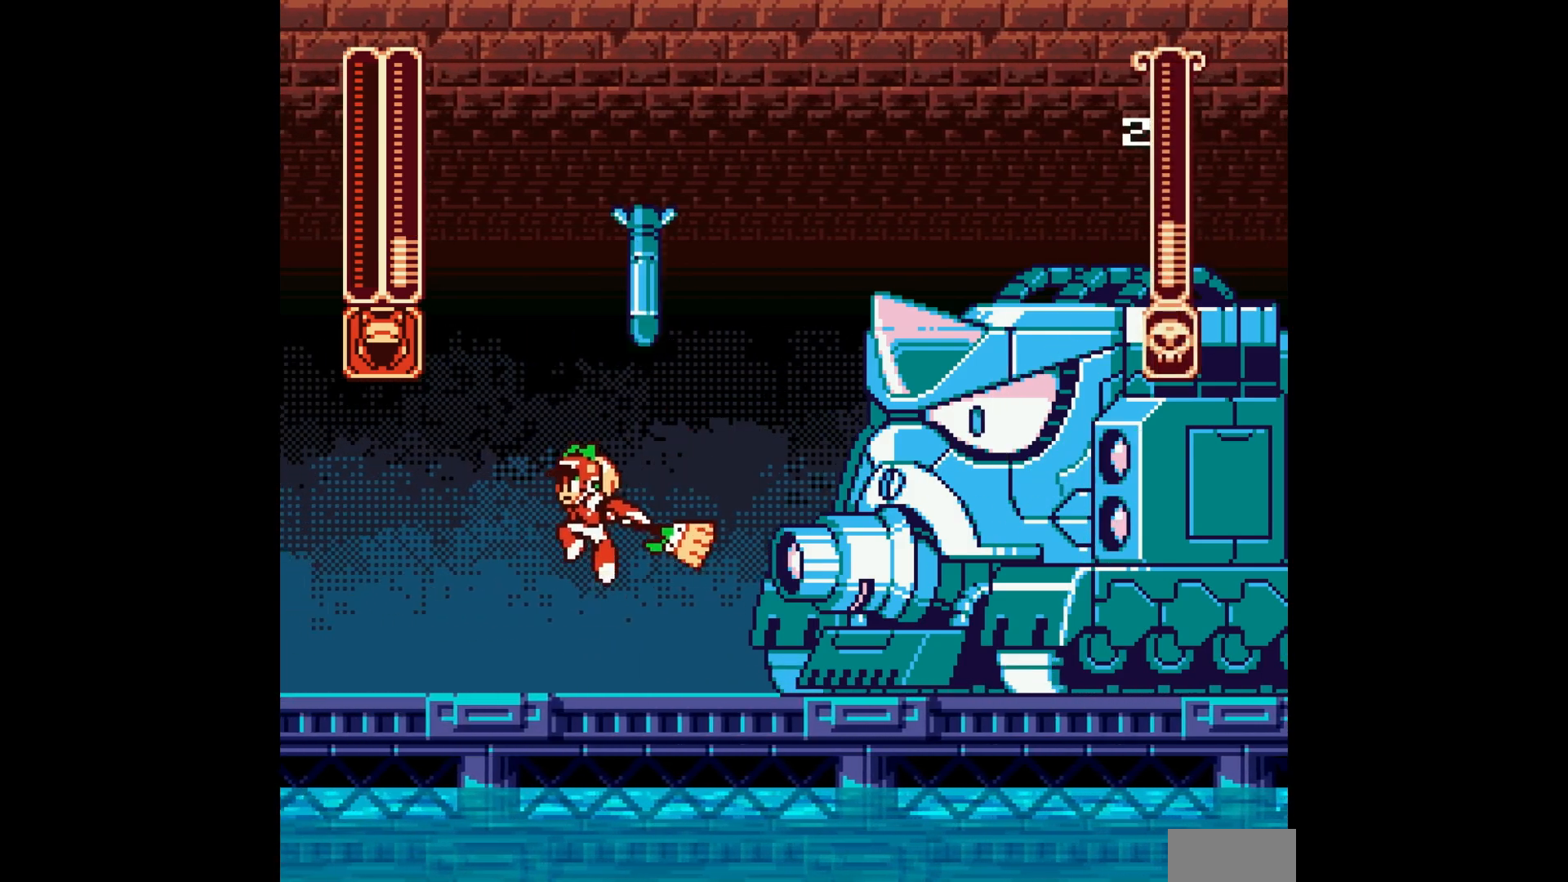
{"dt_ms": 500, "buttons": ["B", "C", "DPAD_LEFT"], "events": [[267, "C", "down"], [450, "B", "down"]]}